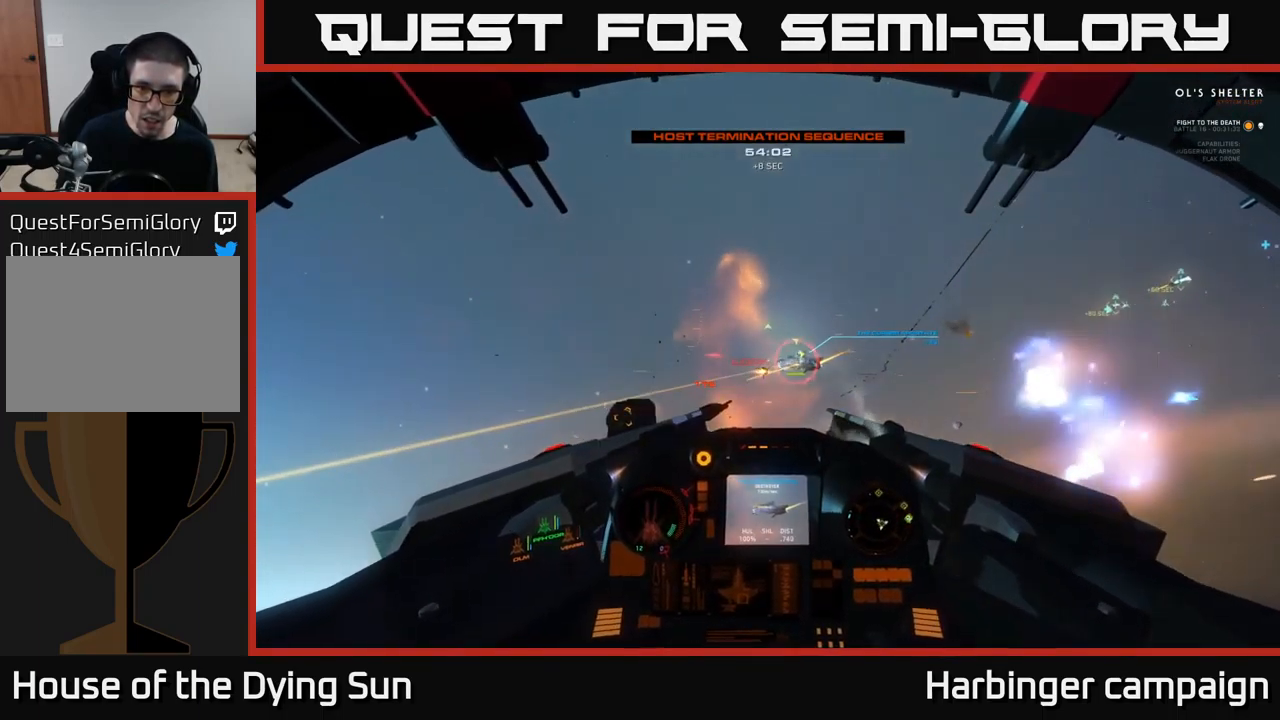
Gameplay with a controller (Xbox layout); each line is a JSON object with the inputs held at the frame after it. "events" lists button and stick changes between this image and that frame as [ms after this image, input, new state], when the widget could be followed in between.
{"buttons": ["L2"], "left_stick": "center", "right_stick": "center", "events": [[67, "R2", "down"], [183, "right_stick", "down"], [200, "R2", "up"], [300, "R2", "down"], [317, "right_stick", "center"], [417, "R2", "up"], [433, "left_stick", "center"], [500, "L2", "down"]]}
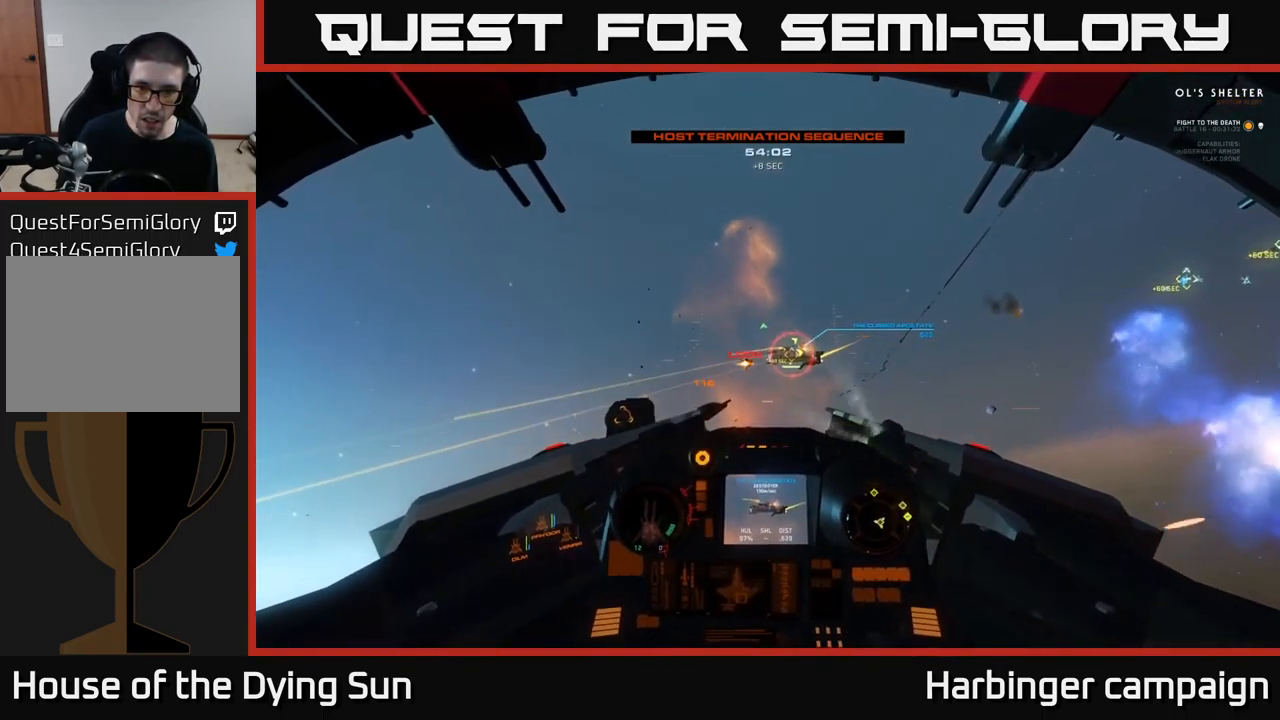
{"buttons": ["L2"], "left_stick": "center", "right_stick": "center", "events": [[67, "R2", "down"], [200, "R2", "up"], [217, "right_stick", "up-left"], [300, "R2", "down"], [300, "right_stick", "center"], [433, "R2", "up"]]}
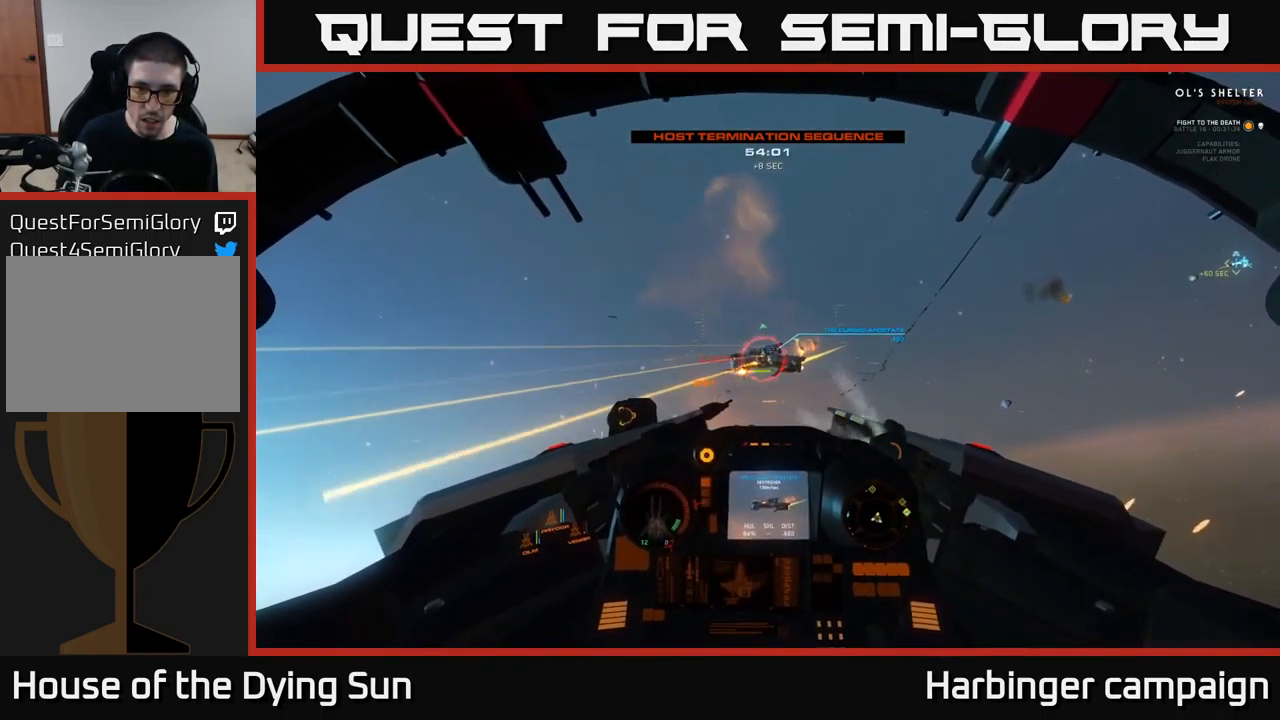
{"buttons": ["R2"], "left_stick": "center", "right_stick": "left", "events": [[17, "R2", "down"], [50, "L2", "up"], [100, "right_stick", "left"], [167, "R2", "up"], [233, "left_stick", "down-right"], [250, "L2", "down"], [283, "R2", "down"], [283, "left_stick", "center"], [417, "R2", "up"], [450, "L2", "up"], [500, "R2", "down"]]}
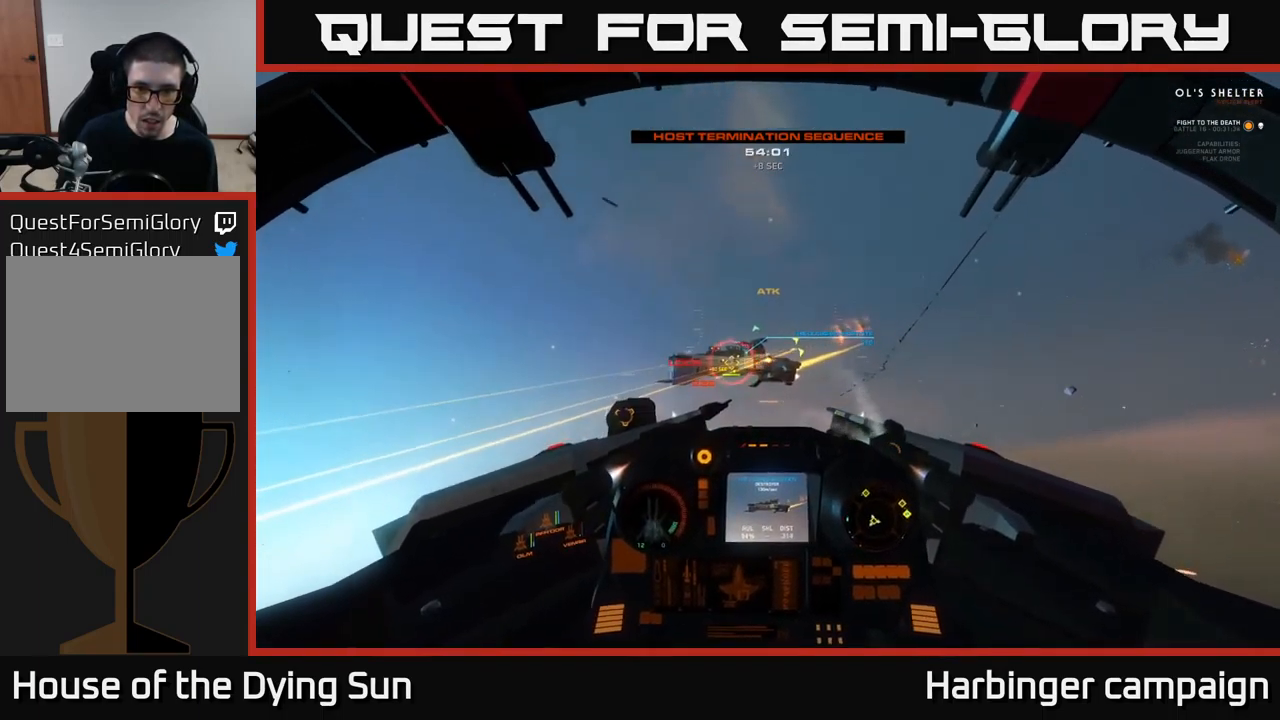
{"buttons": ["L1"], "left_stick": "center", "right_stick": "left", "events": [[116, "R2", "up"], [149, "L2", "down"], [199, "R2", "down"], [299, "L2", "up"], [349, "R2", "up"], [366, "L1", "down"]]}
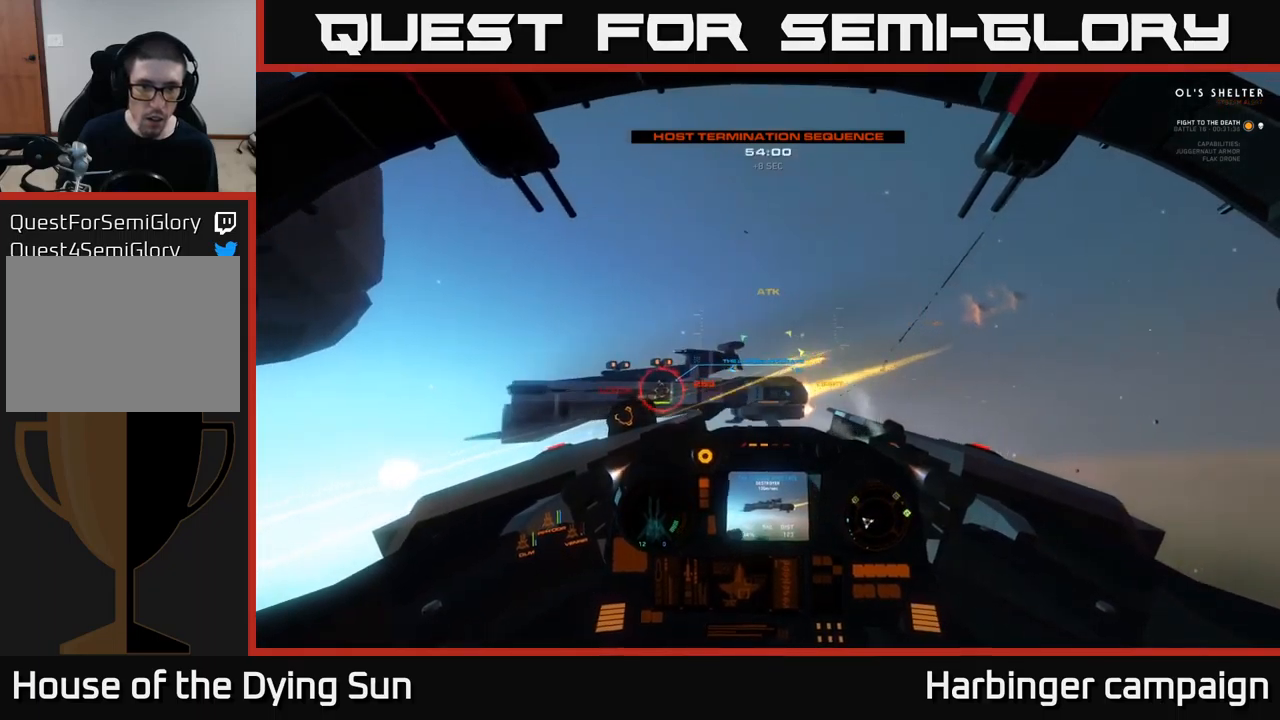
{"buttons": ["L1"], "left_stick": "down", "right_stick": "left", "events": [[67, "right_stick", "center"], [84, "L1", "up"], [117, "Y", "down"], [167, "Y", "up"], [284, "left_stick", "down"], [284, "right_stick", "left"], [417, "L1", "down"]]}
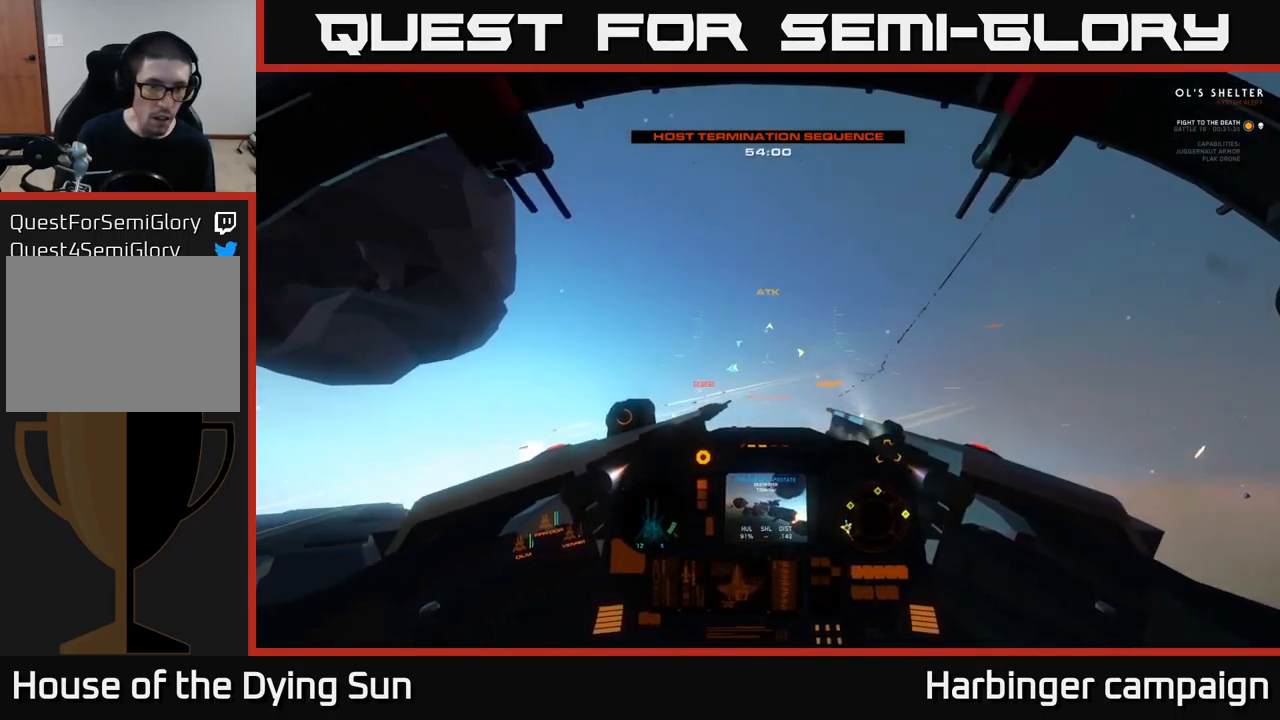
{"buttons": ["L1"], "left_stick": "center", "right_stick": "left", "events": [[234, "left_stick", "center"]]}
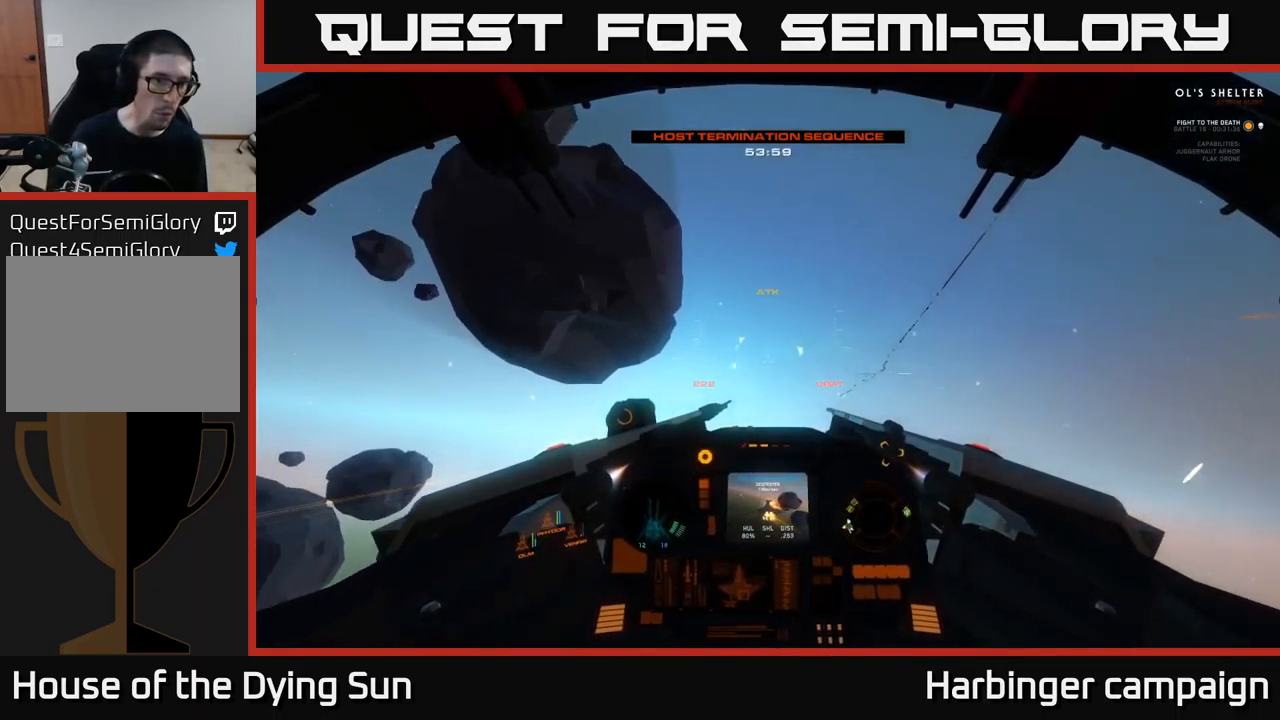
{"buttons": ["L1"], "left_stick": "center", "right_stick": "left", "events": []}
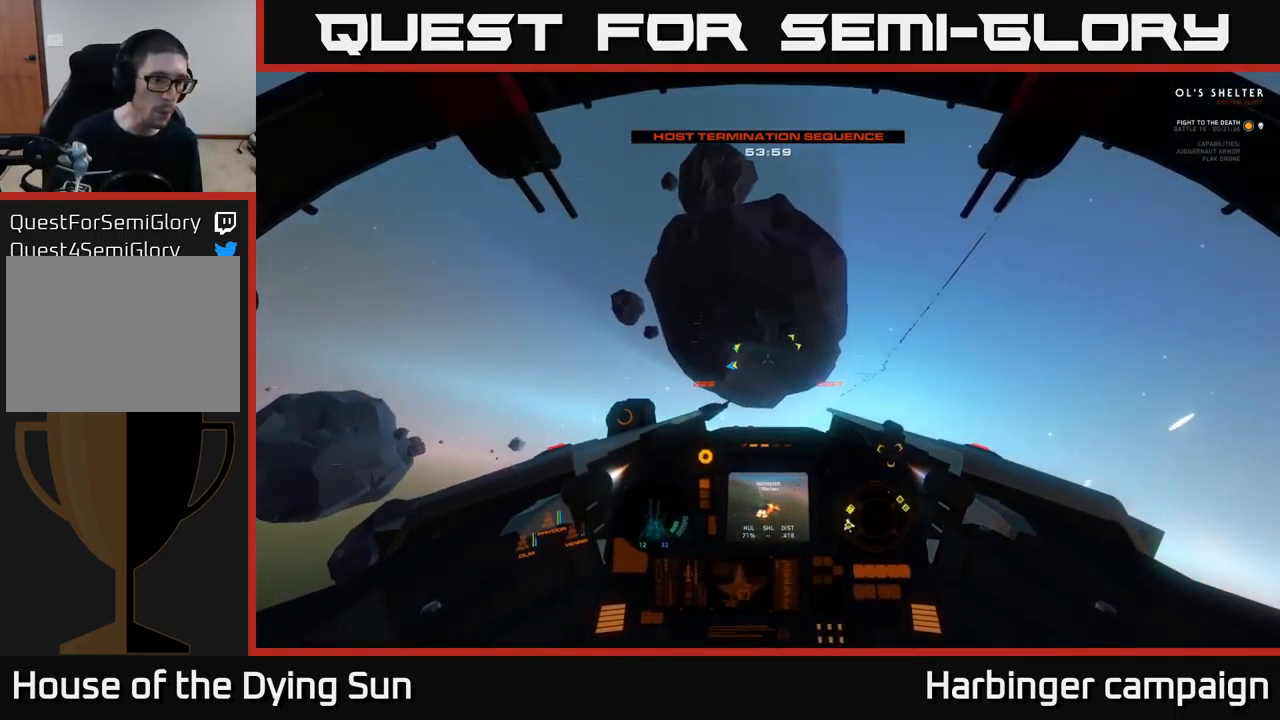
{"buttons": ["L1"], "left_stick": "center", "right_stick": "left", "events": []}
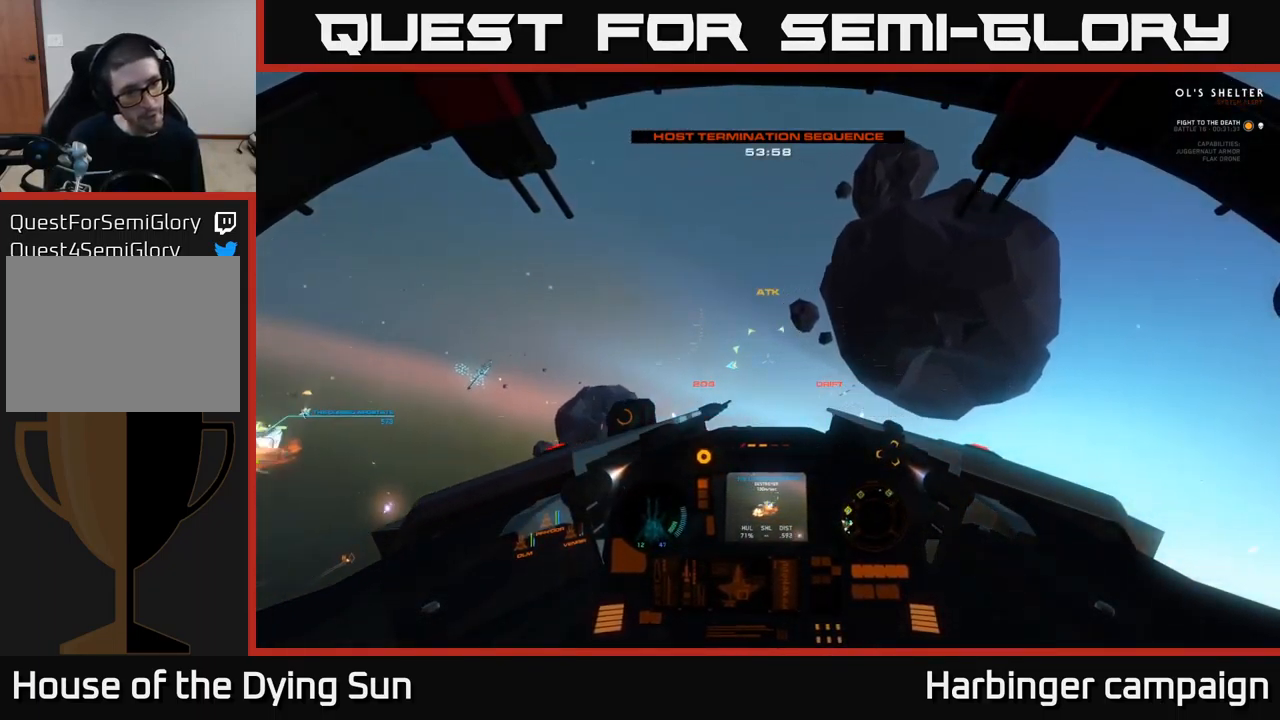
{"buttons": [], "left_stick": "center", "right_stick": "left", "events": [[434, "L1", "up"]]}
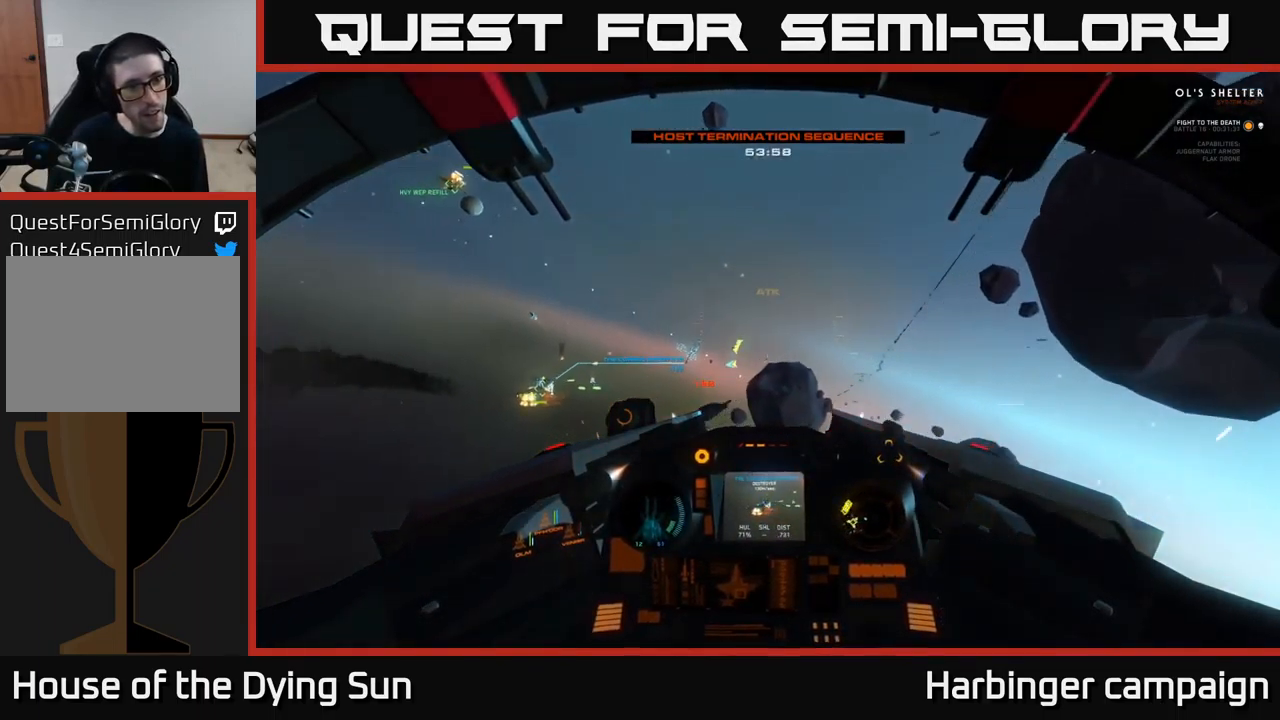
{"buttons": ["L2"], "left_stick": "center", "right_stick": "center", "events": [[34, "L2", "down"], [400, "right_stick", "center"]]}
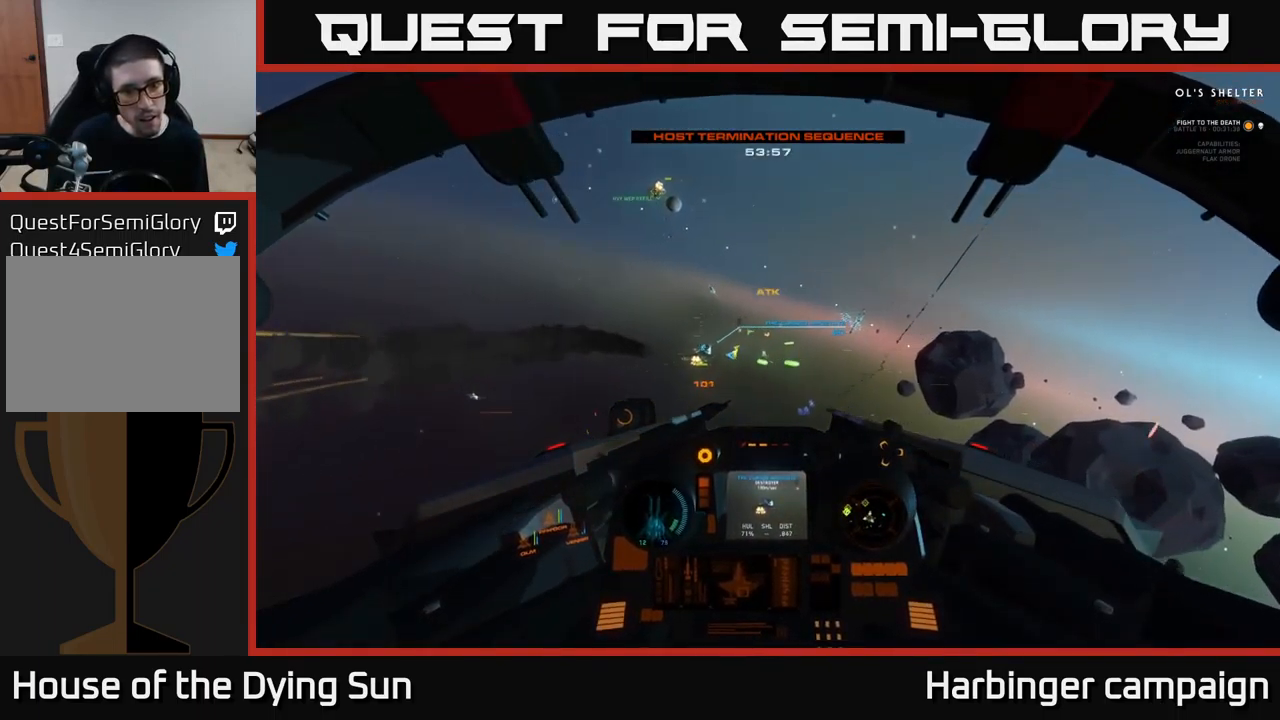
{"buttons": ["L2"], "left_stick": "center", "right_stick": "center", "events": [[17, "right_stick", "up"], [184, "right_stick", "center"], [334, "right_stick", "down-left"], [500, "right_stick", "center"]]}
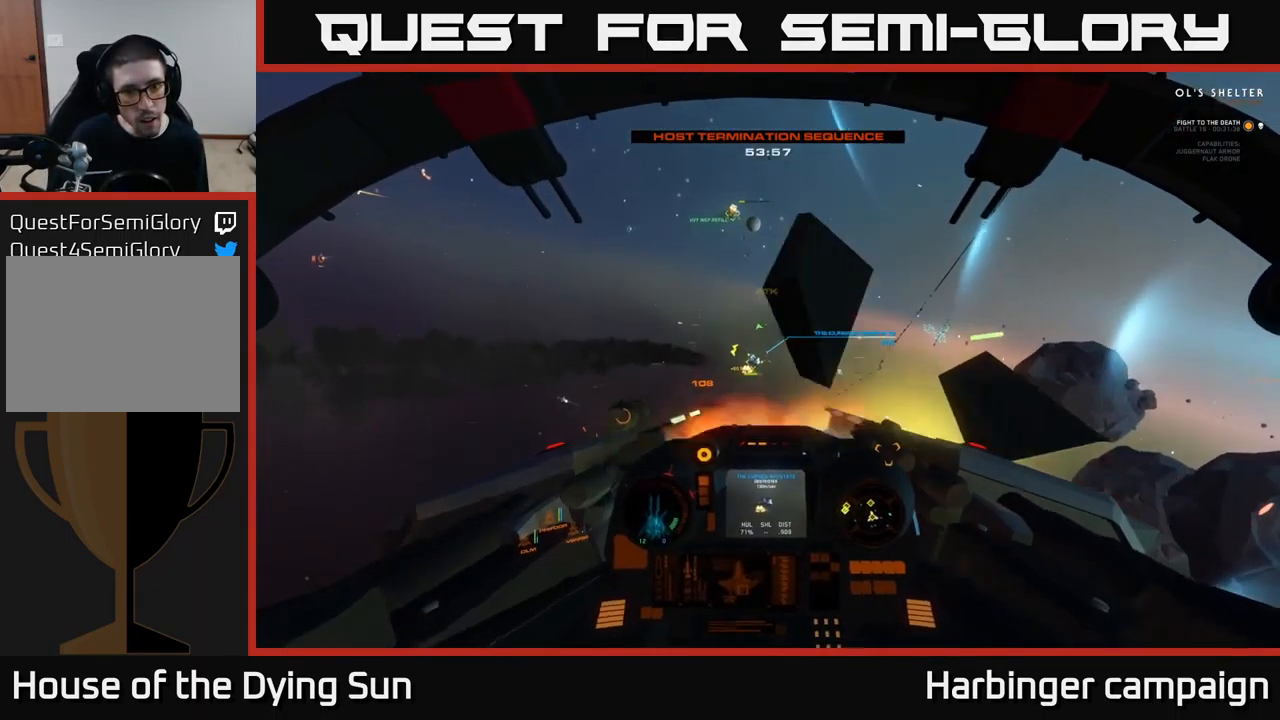
{"buttons": ["L2"], "left_stick": "center", "right_stick": "left", "events": [[184, "right_stick", "up"], [234, "R2", "down"], [317, "R2", "up"], [317, "right_stick", "center"], [434, "right_stick", "left"]]}
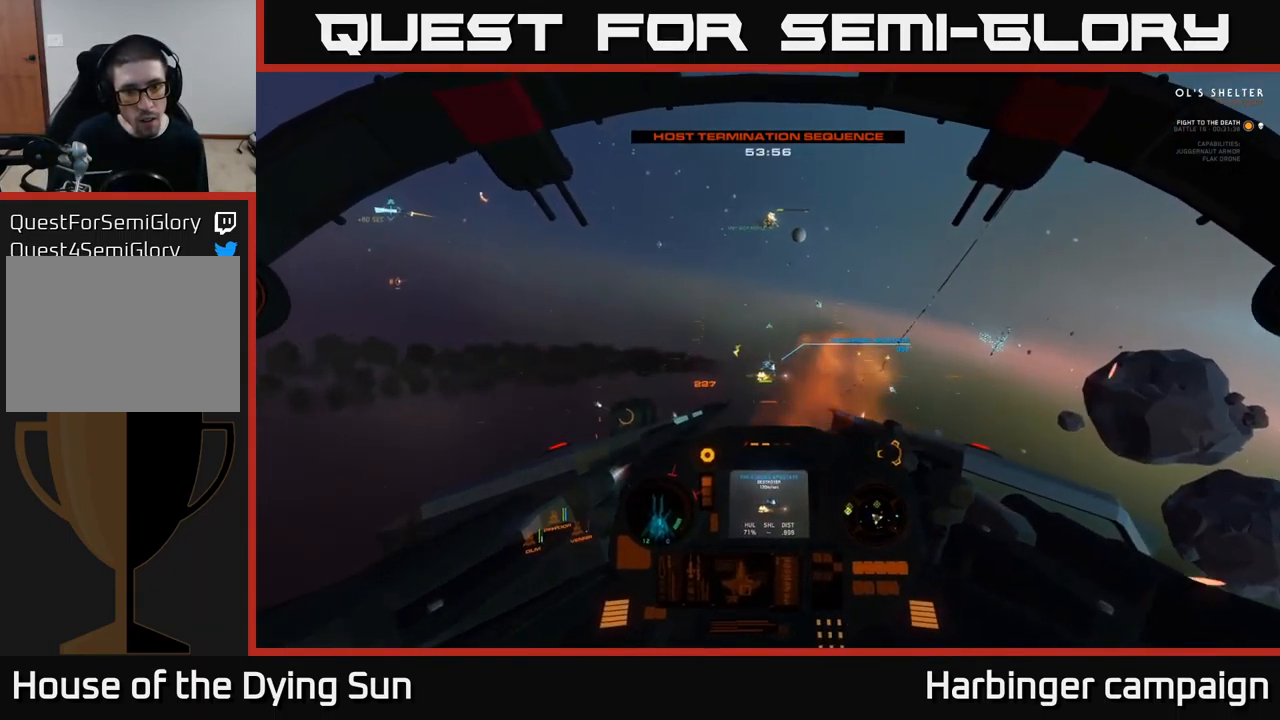
{"buttons": ["Y", "L2"], "left_stick": "center", "right_stick": "center", "events": [[17, "R2", "down"], [67, "right_stick", "center"], [117, "R2", "up"], [200, "right_stick", "down"], [317, "right_stick", "center"], [500, "Y", "down"]]}
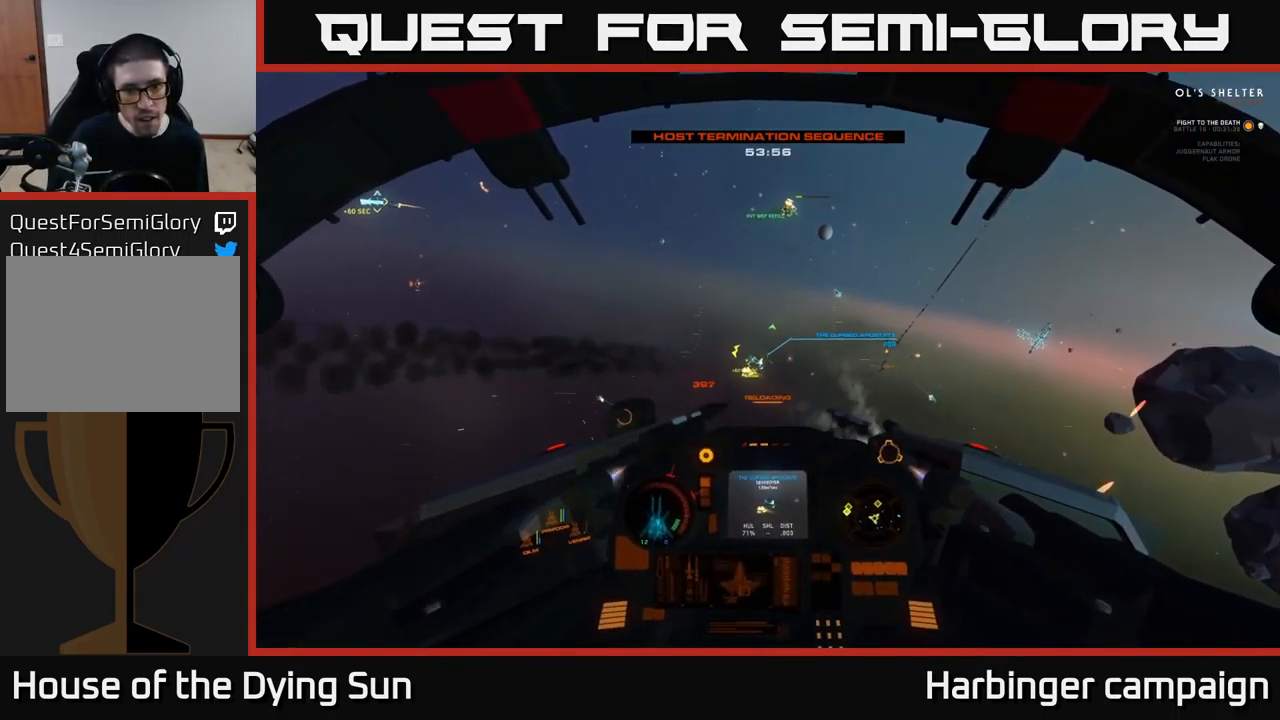
{"buttons": [], "left_stick": "down-left", "right_stick": "left", "events": [[17, "L2", "up"], [17, "left_stick", "left"], [67, "Y", "up"], [150, "left_stick", "up-right"], [184, "right_stick", "left"], [251, "R1", "down"], [267, "left_stick", "center"], [384, "R1", "up"], [401, "left_stick", "down-left"]]}
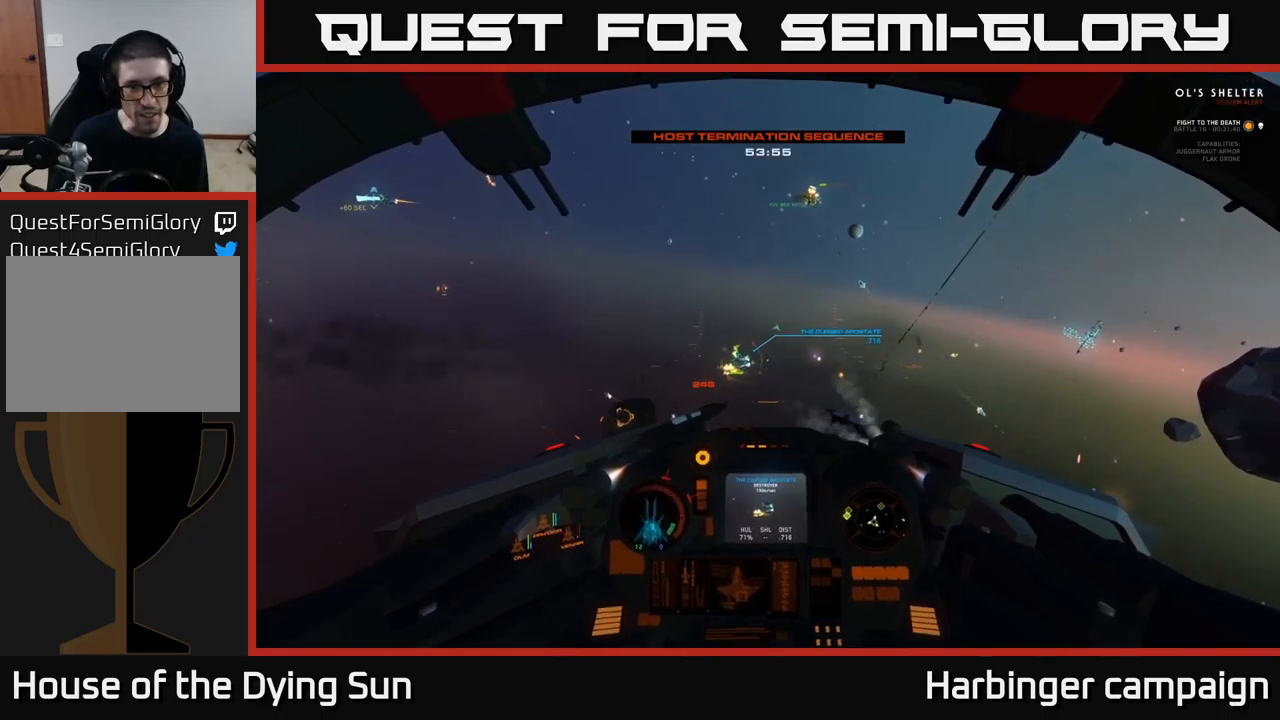
{"buttons": ["R2"], "left_stick": "center", "right_stick": "center", "events": [[66, "L2", "down"], [100, "left_stick", "center"], [383, "right_stick", "center"], [433, "R2", "down"], [450, "L2", "up"]]}
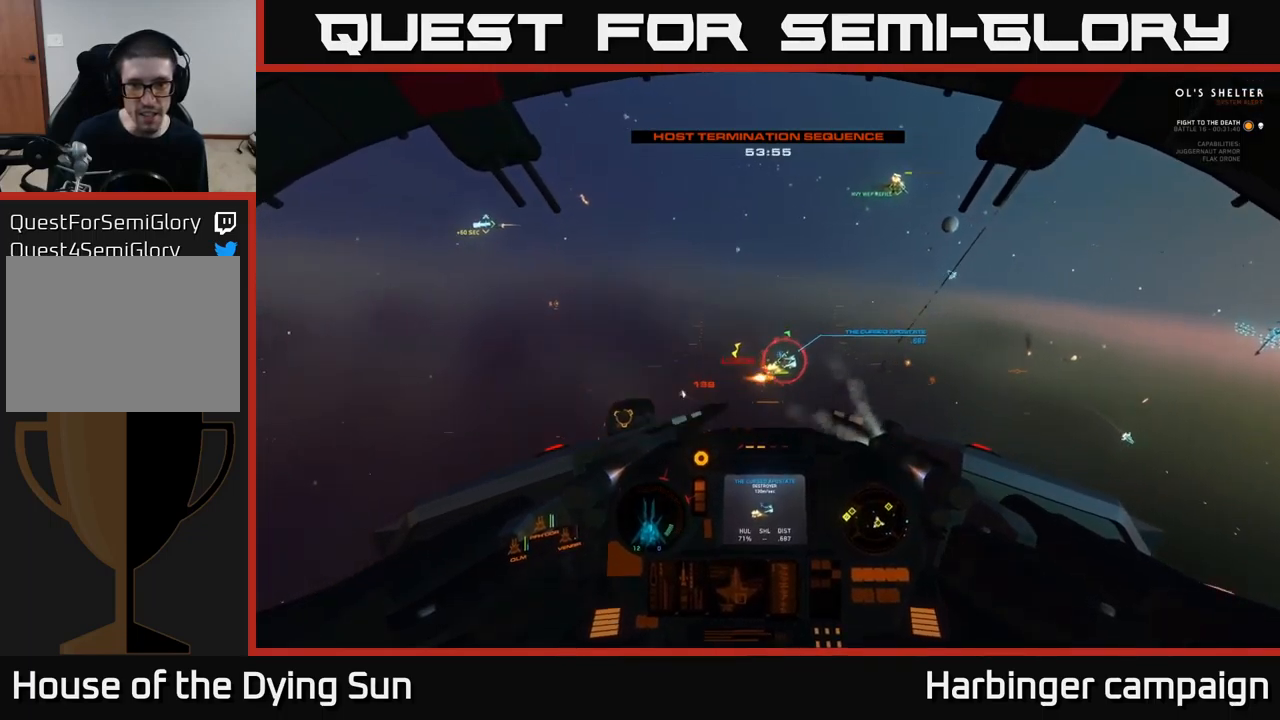
{"buttons": [], "left_stick": "center", "right_stick": "center", "events": [[16, "R2", "up"], [100, "L2", "down"], [133, "R2", "down"], [233, "R2", "up"], [250, "L2", "up"], [333, "R2", "down"], [466, "R2", "up"]]}
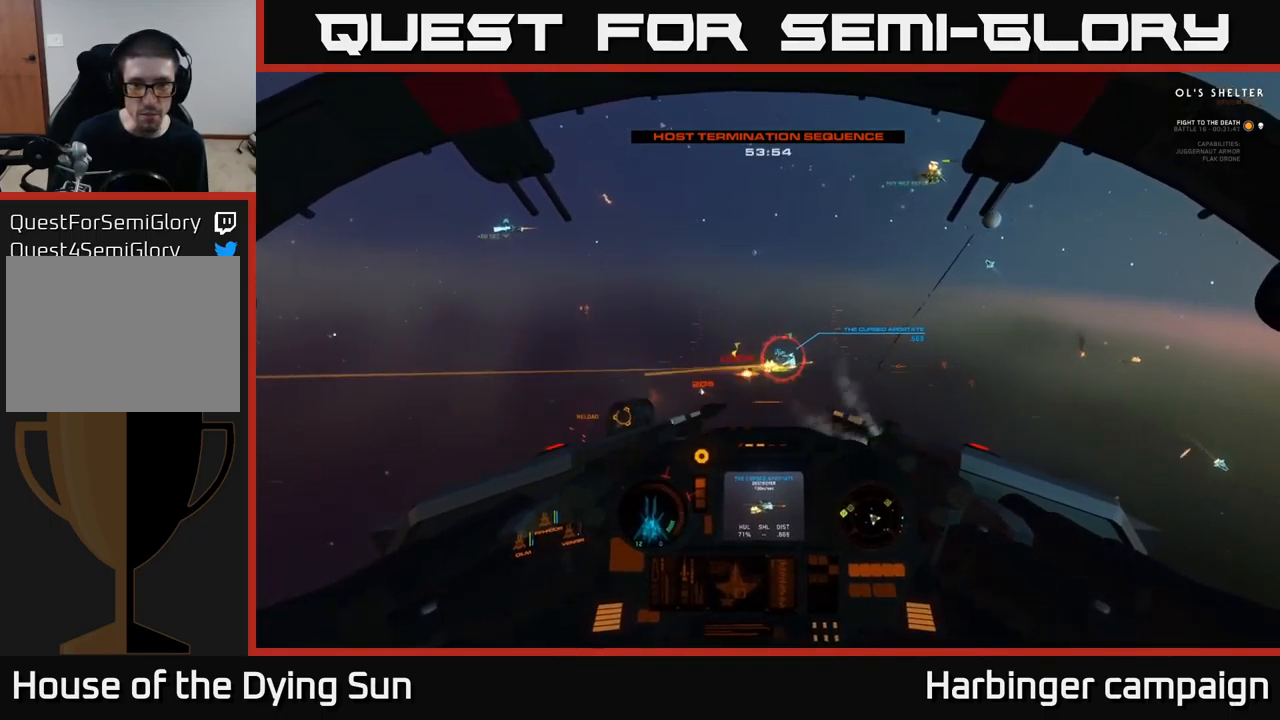
{"buttons": [], "left_stick": "down", "right_stick": "center", "events": [[83, "R2", "down"], [83, "left_stick", "down-left"], [200, "R2", "up"], [250, "left_stick", "center"], [333, "R2", "down"], [333, "right_stick", "up"], [416, "left_stick", "down"], [450, "right_stick", "center"], [466, "R2", "up"]]}
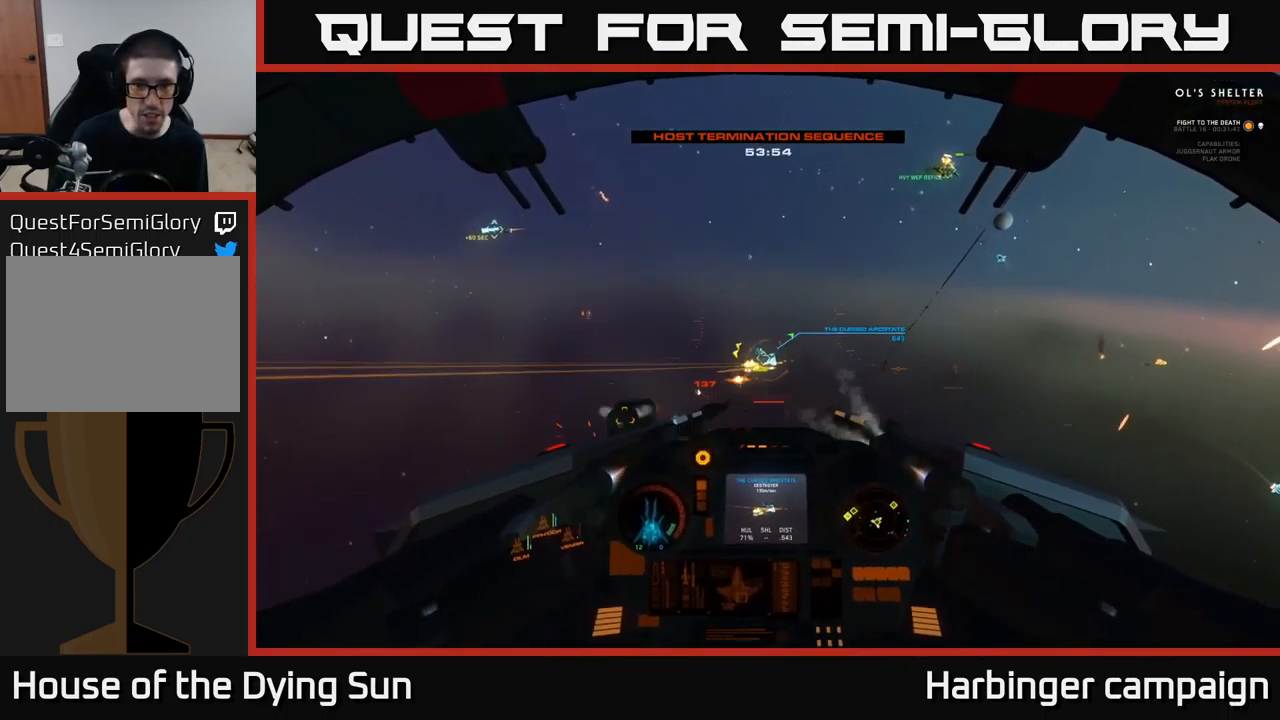
{"buttons": ["L2"], "left_stick": "center", "right_stick": "right", "events": [[16, "right_stick", "left"], [66, "R2", "down"], [66, "left_stick", "center"], [216, "R2", "up"], [266, "right_stick", "center"], [300, "L2", "down"], [350, "R2", "down"], [416, "right_stick", "right"], [483, "R2", "up"]]}
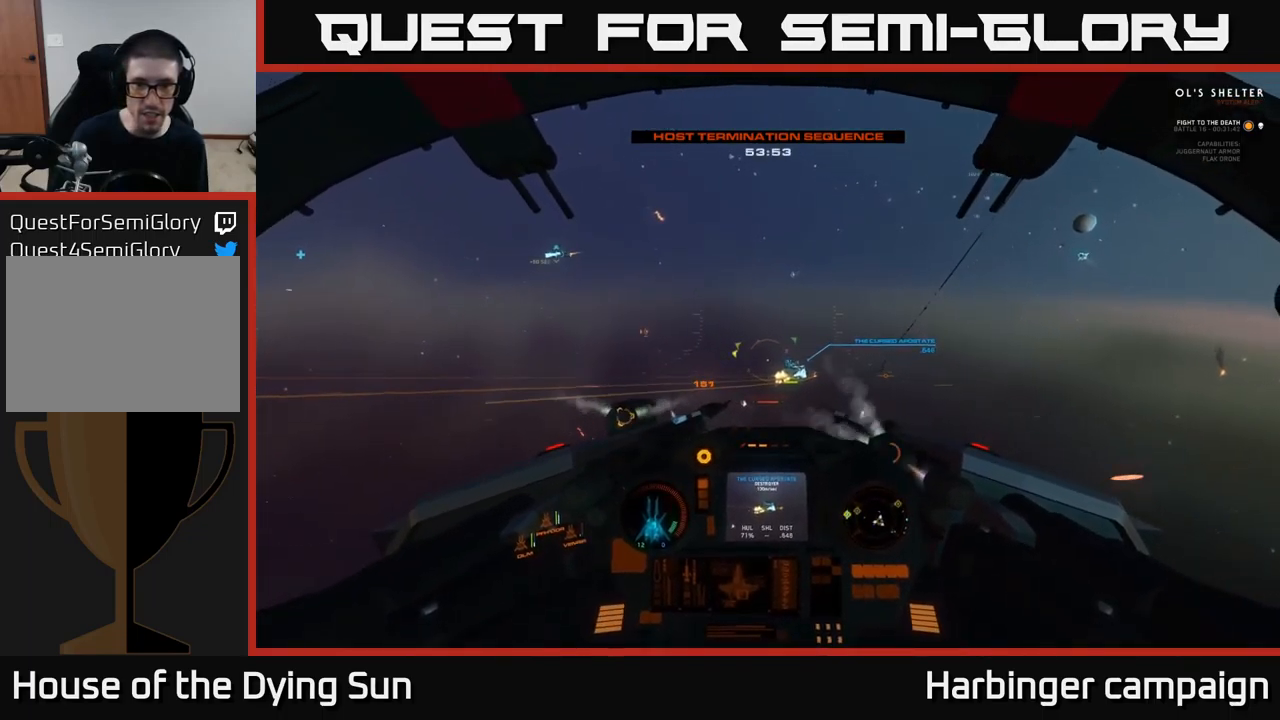
{"buttons": [], "left_stick": "left", "right_stick": "center", "events": [[66, "right_stick", "down"], [133, "R2", "down"], [133, "right_stick", "center"], [183, "L2", "up"], [233, "R2", "up"], [350, "Y", "down"], [416, "Y", "up"], [483, "left_stick", "left"]]}
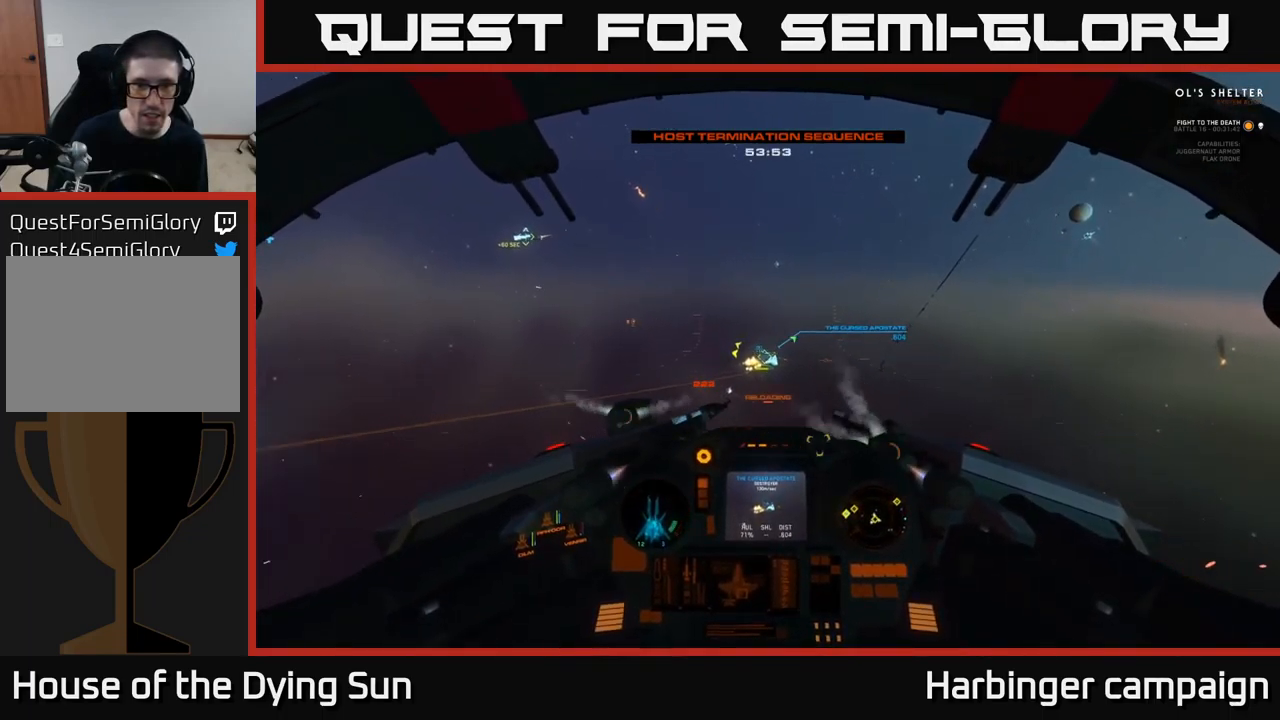
{"buttons": ["L2"], "left_stick": "center", "right_stick": "center", "events": [[116, "right_stick", "left"], [133, "L2", "down"], [133, "left_stick", "center"], [316, "right_stick", "center"]]}
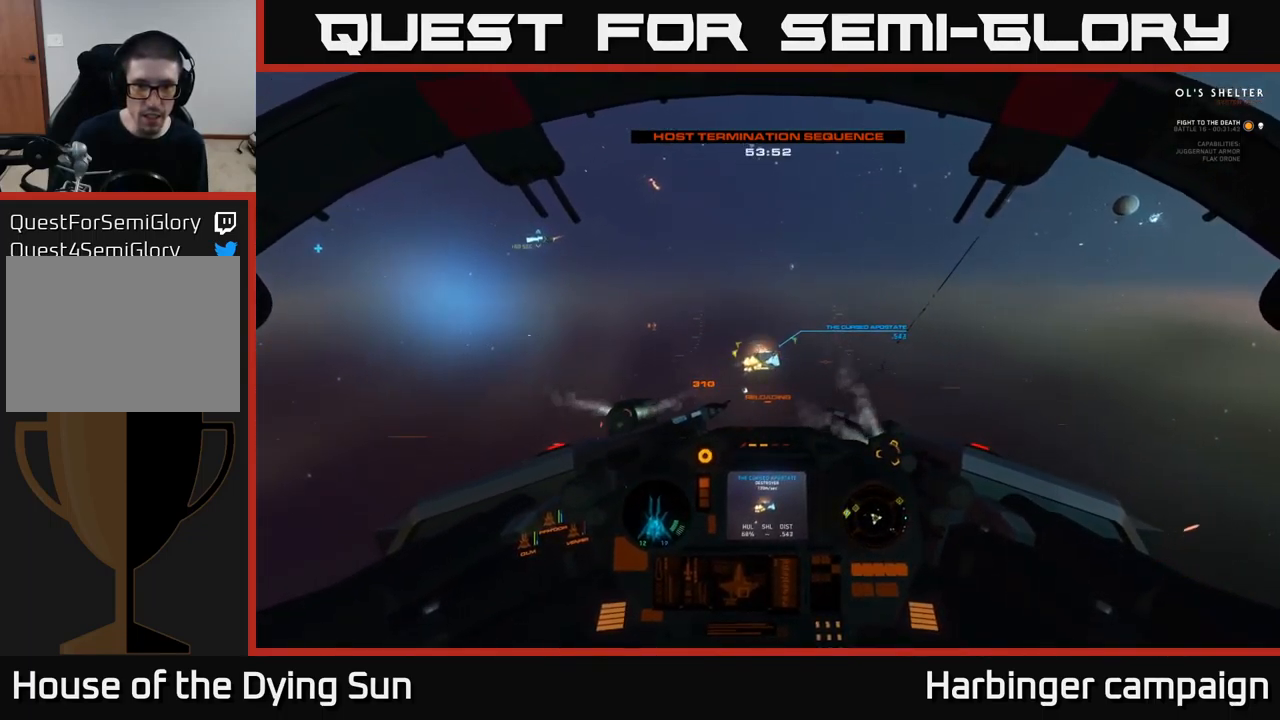
{"buttons": ["L2"], "left_stick": "center", "right_stick": "left", "events": [[33, "L2", "up"], [66, "right_stick", "left"], [200, "right_stick", "center"], [233, "left_stick", "left"], [366, "left_stick", "center"], [416, "L2", "down"], [416, "right_stick", "left"]]}
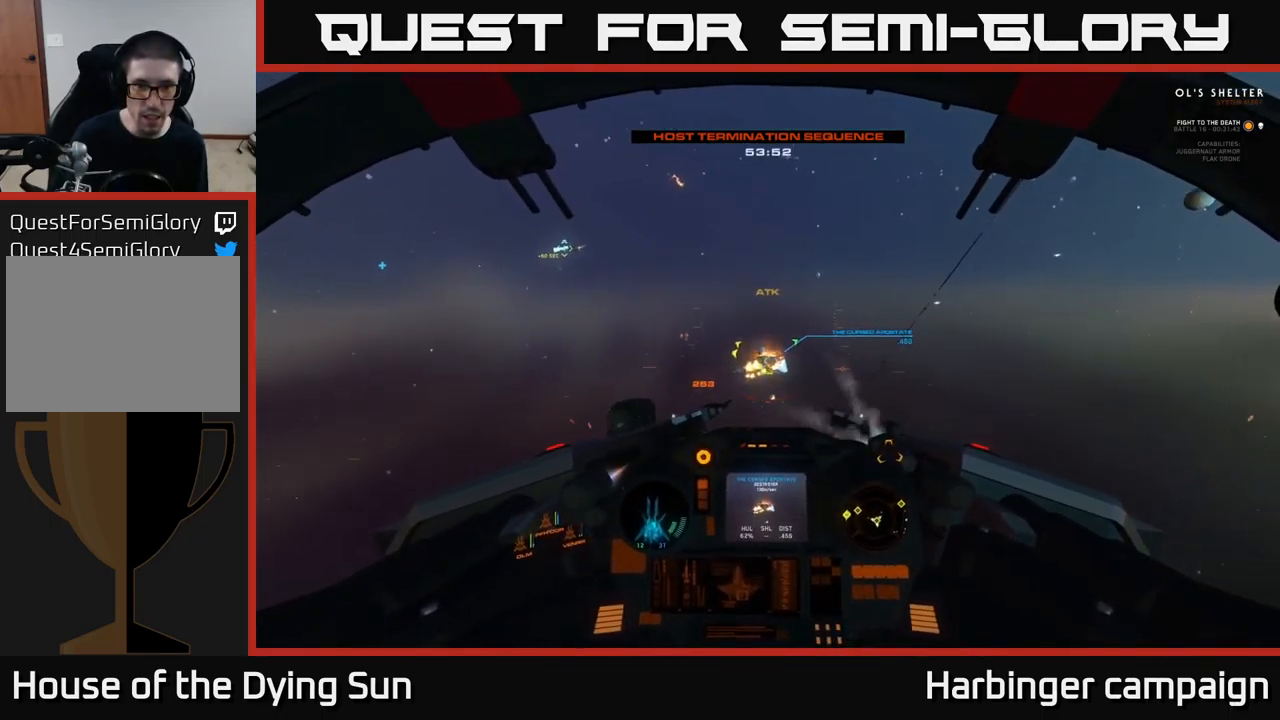
{"buttons": [], "left_stick": "center", "right_stick": "left", "events": [[66, "L2", "up"], [83, "right_stick", "center"], [300, "L2", "down"], [416, "L2", "up"], [433, "right_stick", "left"]]}
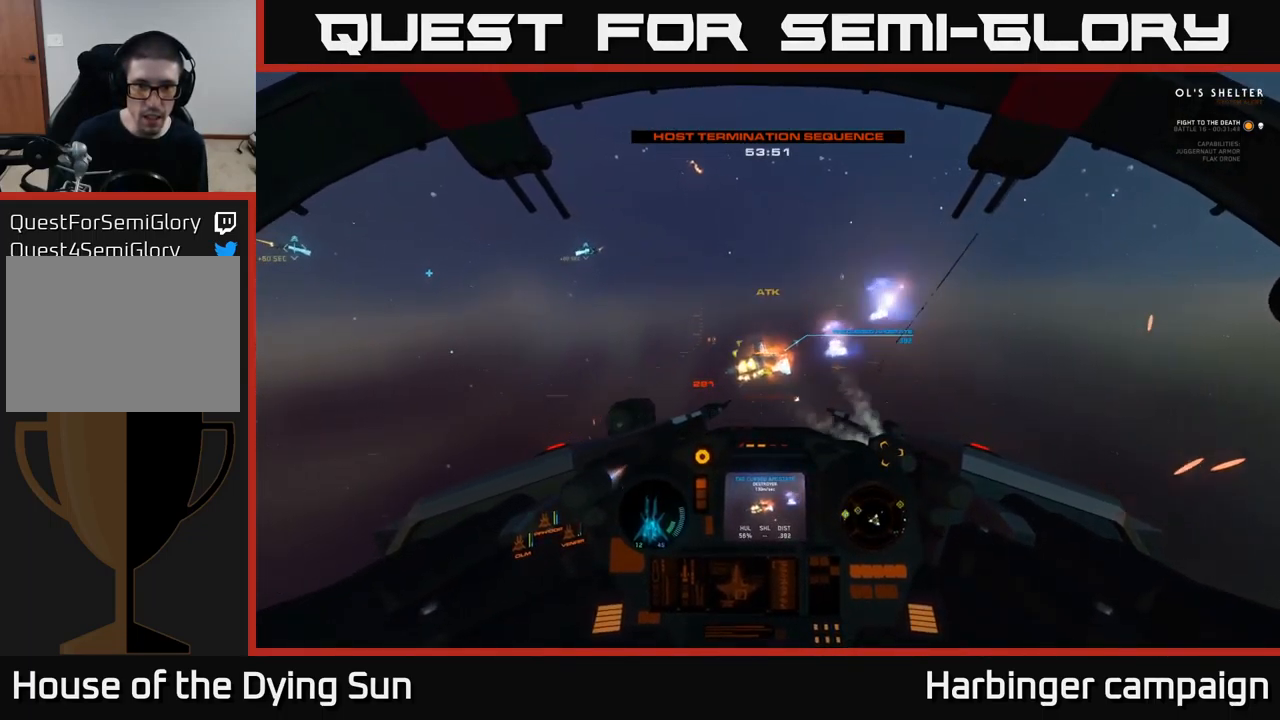
{"buttons": [], "left_stick": "down", "right_stick": "down-left", "events": [[166, "left_stick", "down-left"], [200, "right_stick", "center"], [283, "R2", "down"], [316, "left_stick", "center"], [400, "R2", "up"], [416, "right_stick", "down-left"], [500, "left_stick", "down"]]}
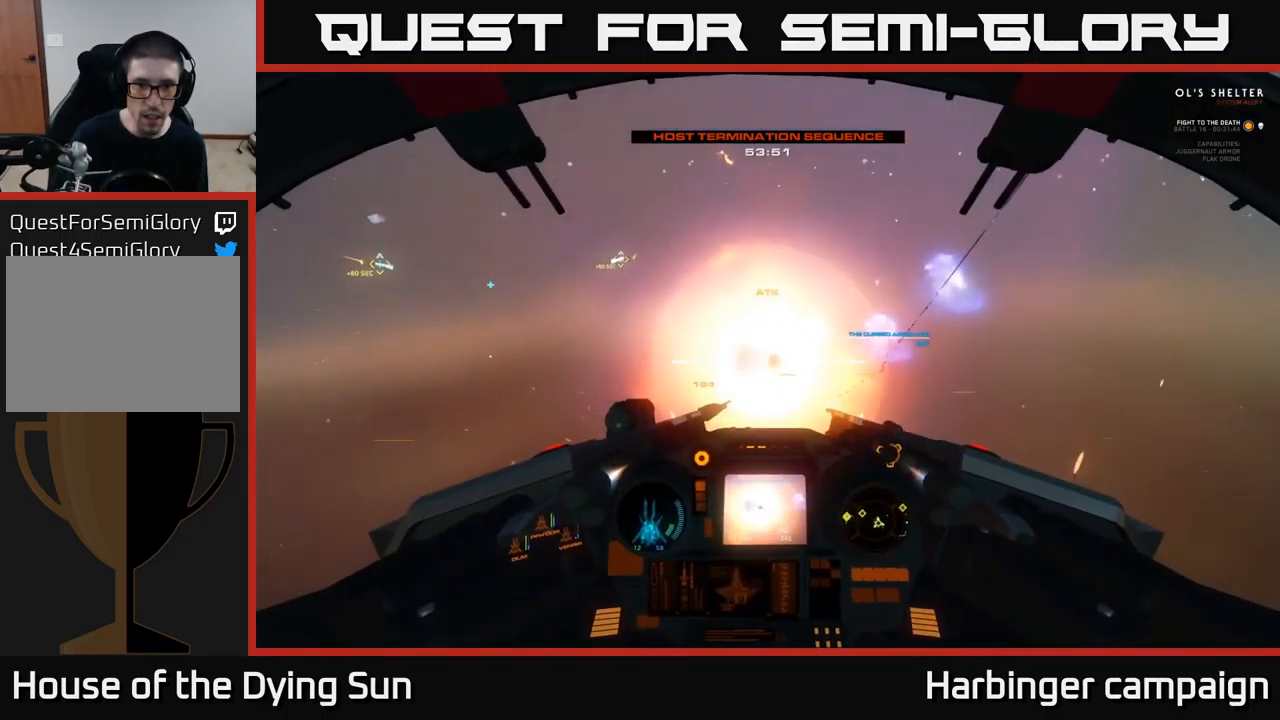
{"buttons": [], "left_stick": "down", "right_stick": "center", "events": [[83, "left_stick", "down-right"], [83, "right_stick", "center"], [133, "R2", "down"], [250, "R2", "up"], [283, "left_stick", "center"], [283, "right_stick", "down-right"], [433, "left_stick", "down"], [450, "right_stick", "center"]]}
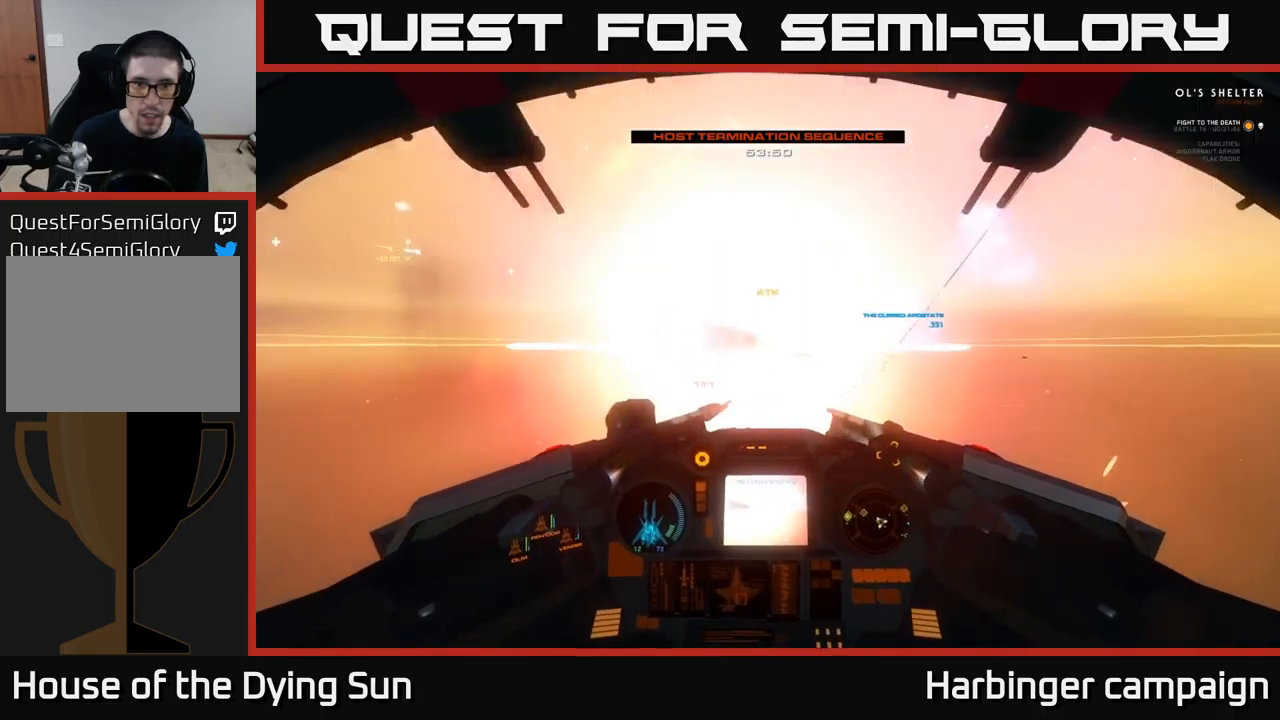
{"buttons": [], "left_stick": "right", "right_stick": "up-right", "events": [[17, "left_stick", "down-right"], [67, "Y", "down"], [117, "left_stick", "right"], [133, "Y", "up"], [250, "R1", "down"], [267, "right_stick", "up-right"], [350, "R1", "up"]]}
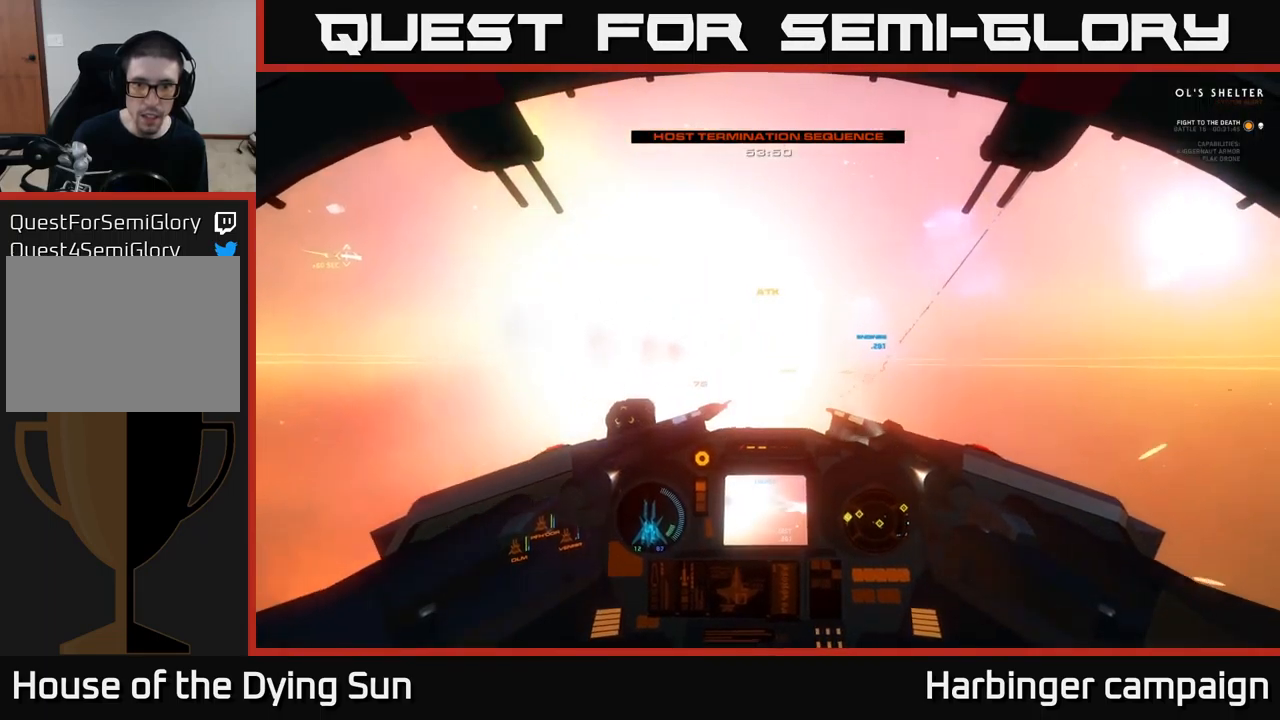
{"buttons": ["R2"], "left_stick": "center", "right_stick": "right", "events": [[33, "L2", "down"], [33, "left_stick", "center"], [67, "right_stick", "center"], [167, "L2", "up"], [200, "right_stick", "down"], [350, "right_stick", "center"], [500, "R2", "down"], [500, "right_stick", "right"]]}
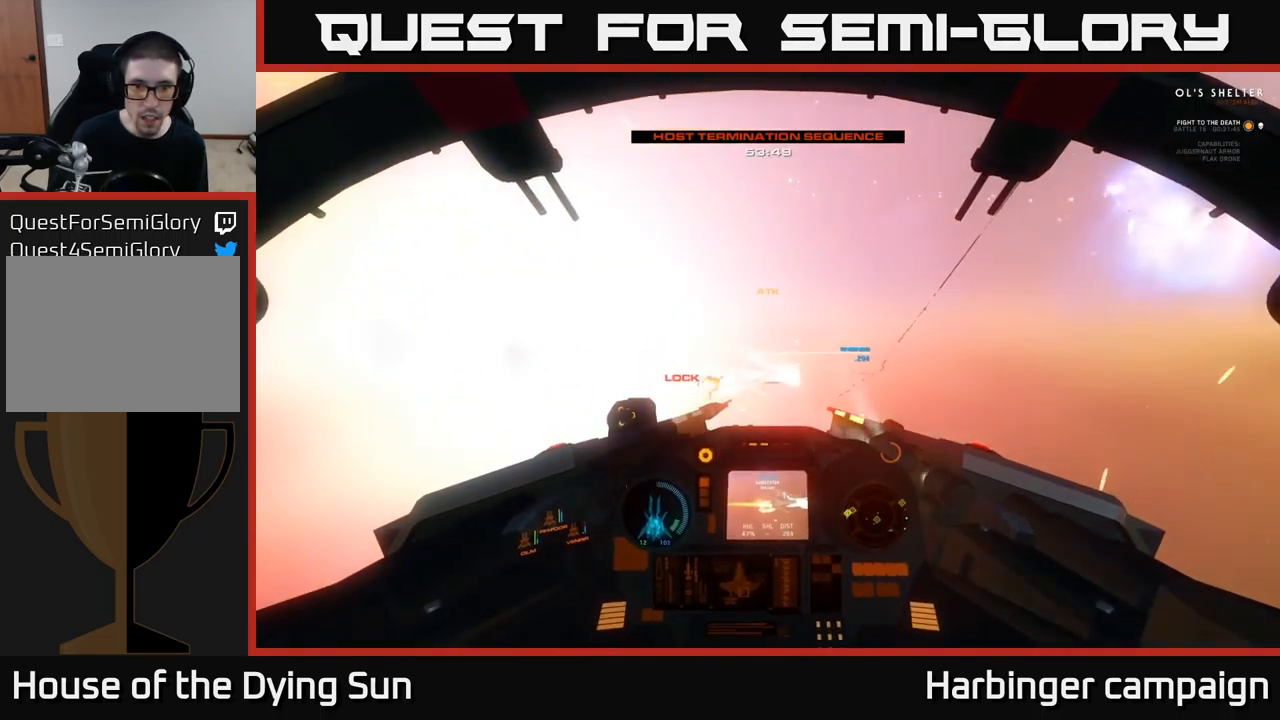
{"buttons": ["L2", "R2"], "left_stick": "center", "right_stick": "up-right", "events": [[67, "right_stick", "down-right"], [83, "left_stick", "down-right"], [100, "R2", "up"], [167, "left_stick", "right"], [200, "R2", "down"], [200, "right_stick", "center"], [300, "left_stick", "center"], [317, "R2", "up"], [417, "L2", "down"], [417, "right_stick", "up-right"], [433, "R2", "down"]]}
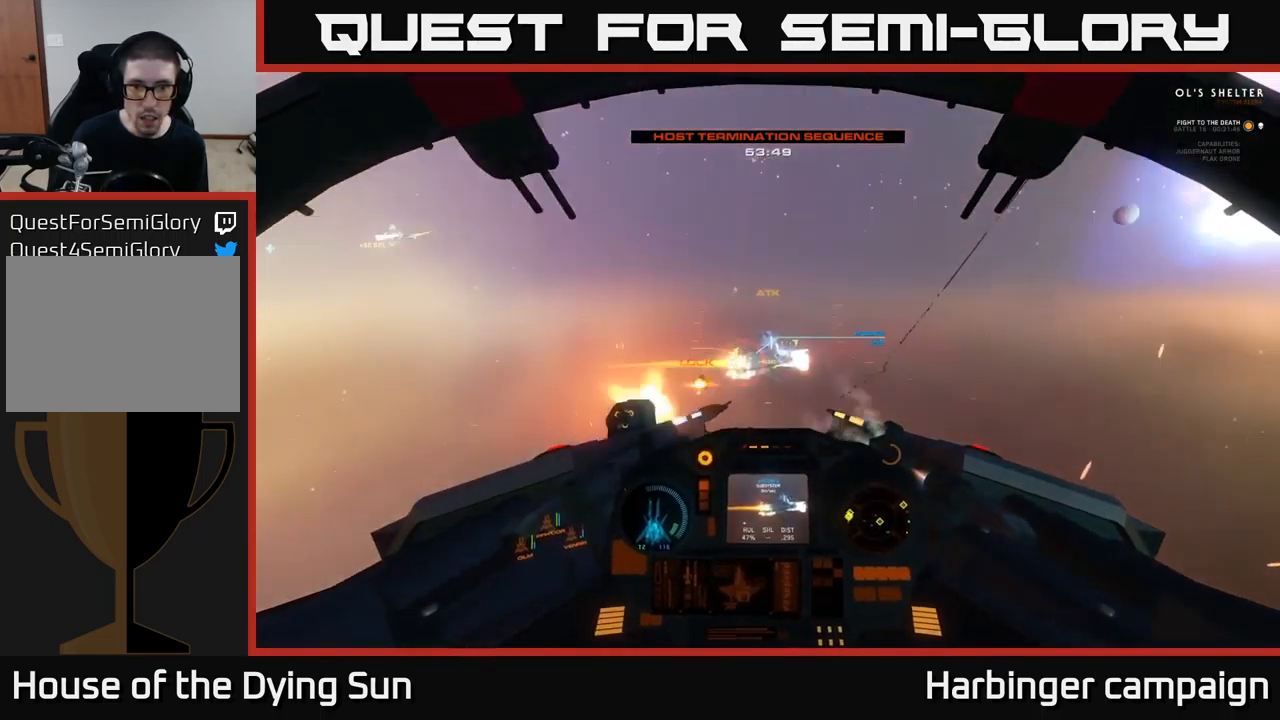
{"buttons": [], "left_stick": "right", "right_stick": "down", "events": [[33, "L2", "up"], [50, "R2", "up"], [83, "right_stick", "center"], [167, "R2", "down"], [200, "right_stick", "right"], [217, "left_stick", "right"], [283, "R2", "up"], [383, "right_stick", "down"], [400, "R2", "down"], [417, "left_stick", "center"], [500, "R2", "up"], [500, "left_stick", "right"]]}
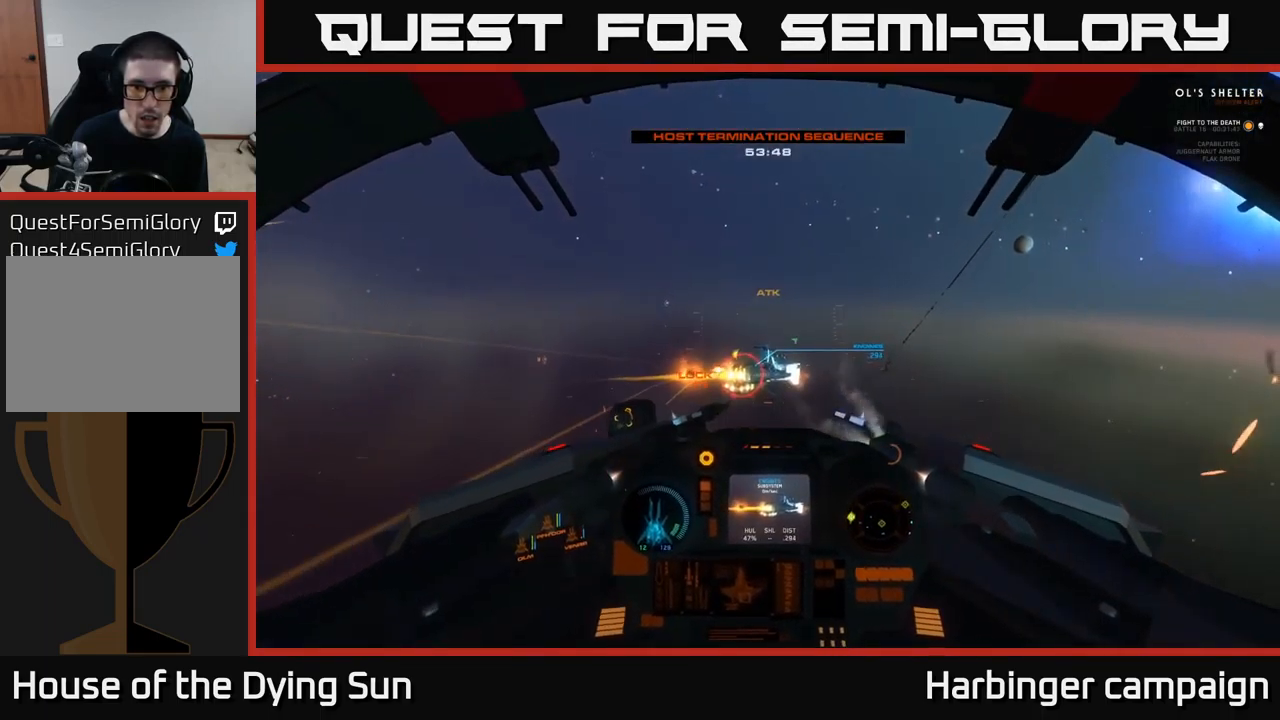
{"buttons": [], "left_stick": "center", "right_stick": "right", "events": [[100, "R2", "down"], [150, "right_stick", "right"], [167, "left_stick", "center"], [217, "R2", "up"], [283, "L2", "down"], [350, "R2", "down"], [417, "L2", "up"], [467, "R2", "up"]]}
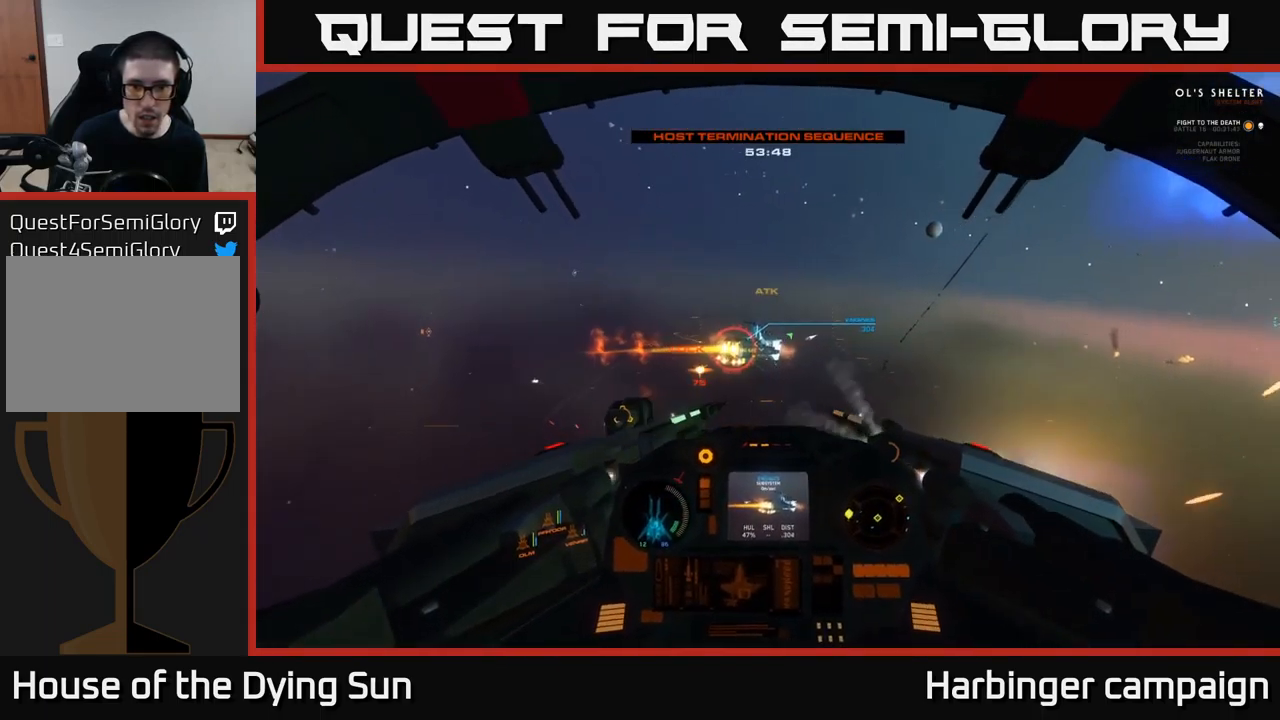
{"buttons": [], "left_stick": "center", "right_stick": "center", "events": [[17, "left_stick", "down"], [50, "right_stick", "center"], [83, "R2", "down"], [183, "left_stick", "center"], [233, "R2", "up"], [283, "left_stick", "down-left"], [350, "R2", "down"], [433, "left_stick", "center"], [483, "R2", "up"]]}